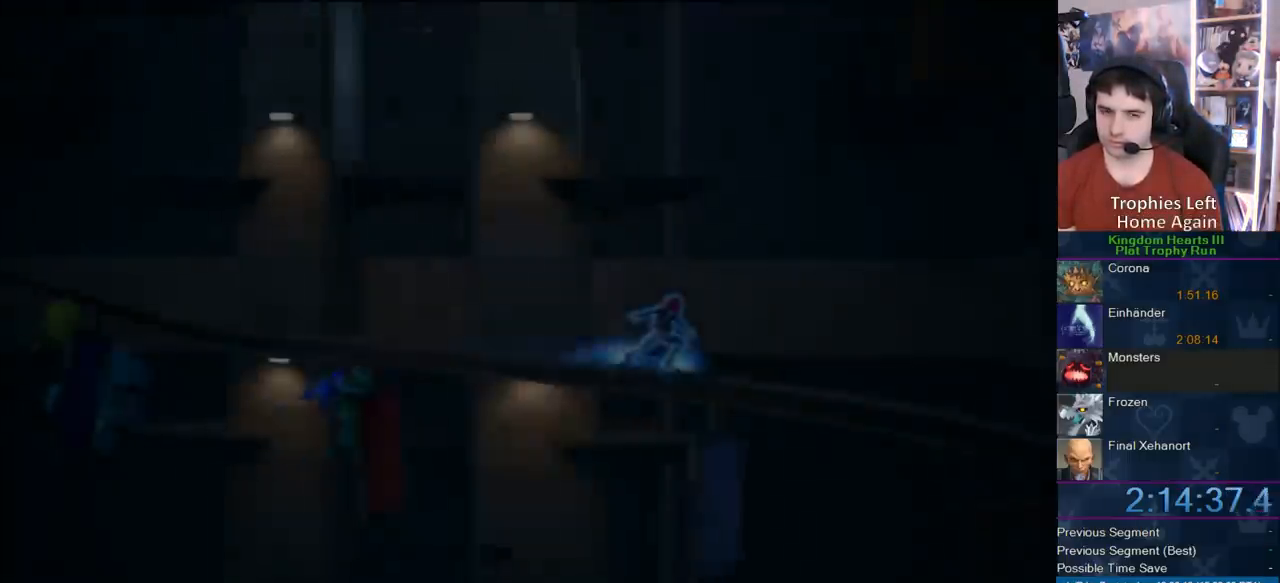
Gameplay with a controller (PlayStation layout); each line is a JSON object with the inputs held at the frame after it. "button_events" lists button changes between this image and that frame as [ms after this image, input, new state], when the widget could be followed in between (sticks are given only as held states). Not read: L2 L3 R2 R3.
{"buttons": ["START"], "left_stick": "center", "right_stick": "center", "button_events": [[417, "START", "down"]]}
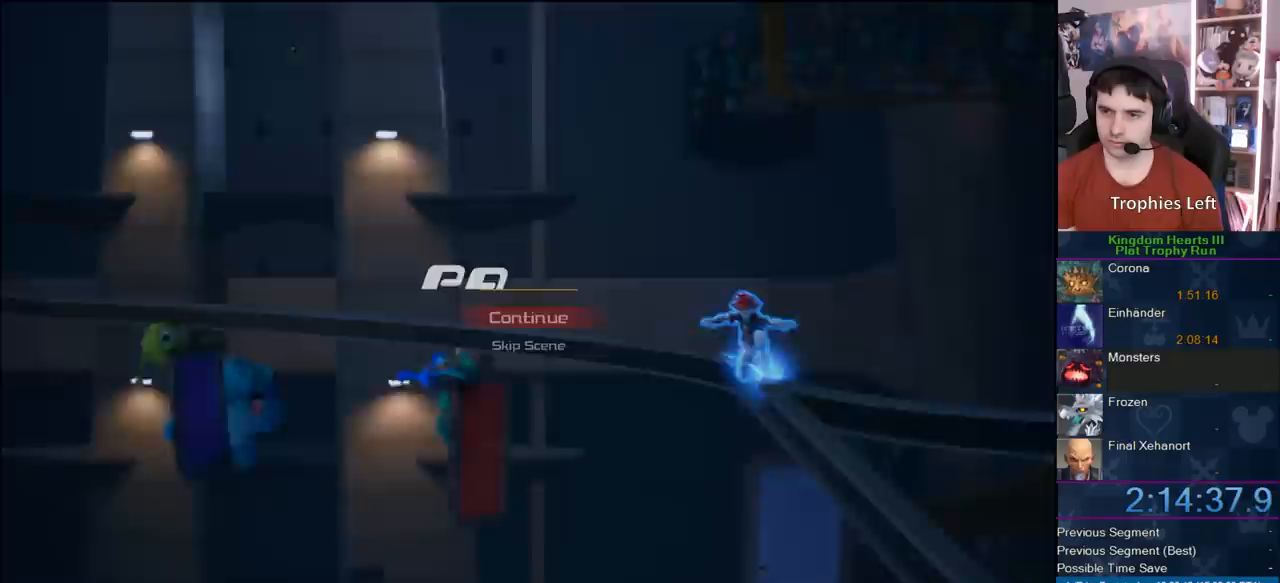
{"buttons": ["CROSS"], "left_stick": "center", "right_stick": "center", "button_events": [[100, "START", "up"], [133, "DPAD_DOWN", "down"], [233, "CIRCLE", "down"], [317, "DPAD_DOWN", "up"], [350, "CIRCLE", "up"], [400, "CROSS", "down"]]}
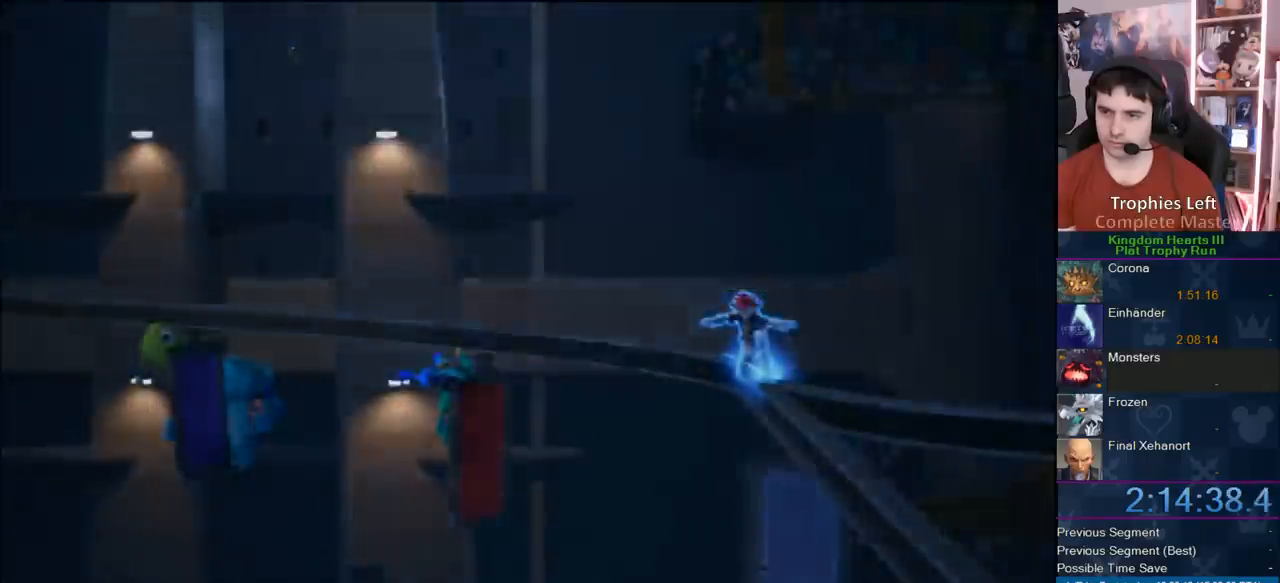
{"buttons": [], "left_stick": "center", "right_stick": "center", "button_events": [[67, "CROSS", "up"]]}
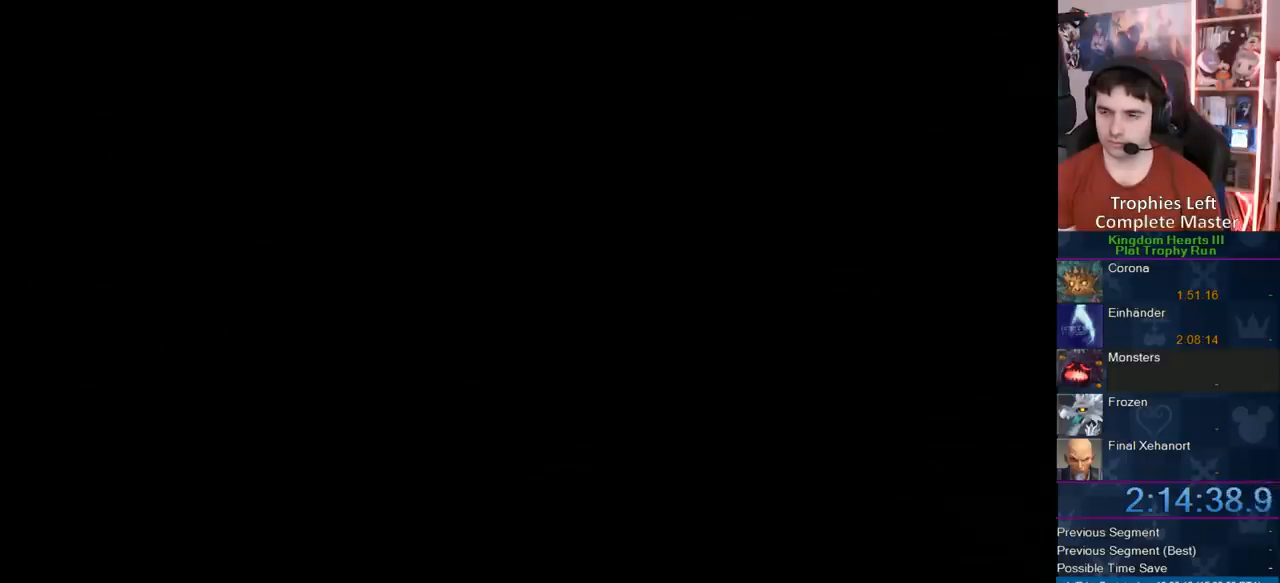
{"buttons": [], "left_stick": "center", "right_stick": "center", "button_events": []}
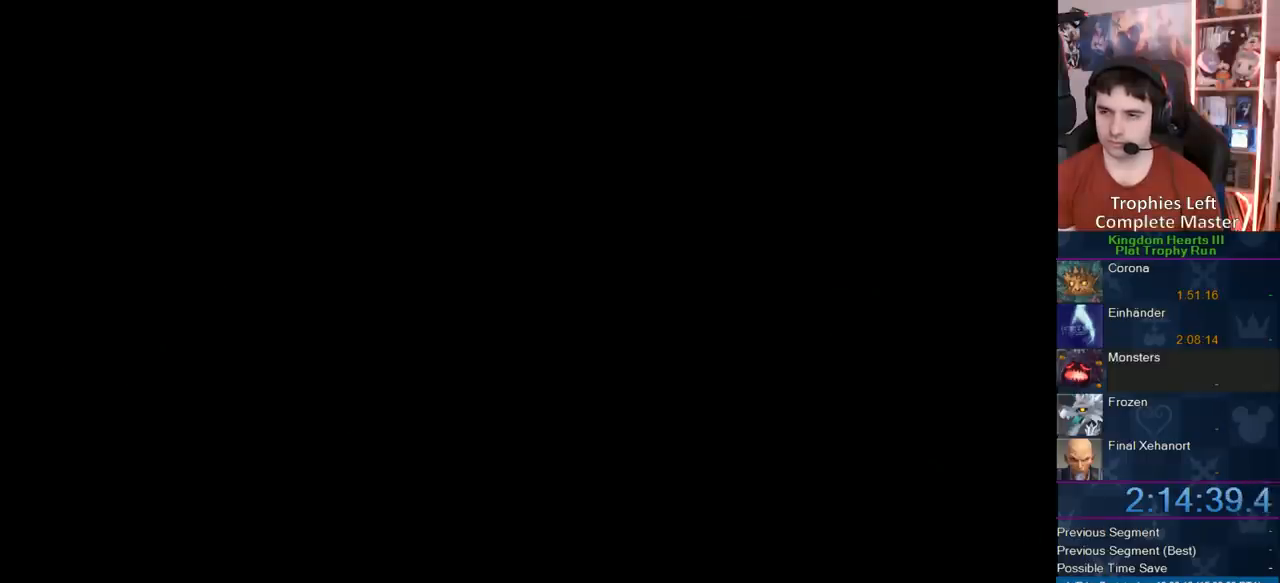
{"buttons": [], "left_stick": "center", "right_stick": "center", "button_events": []}
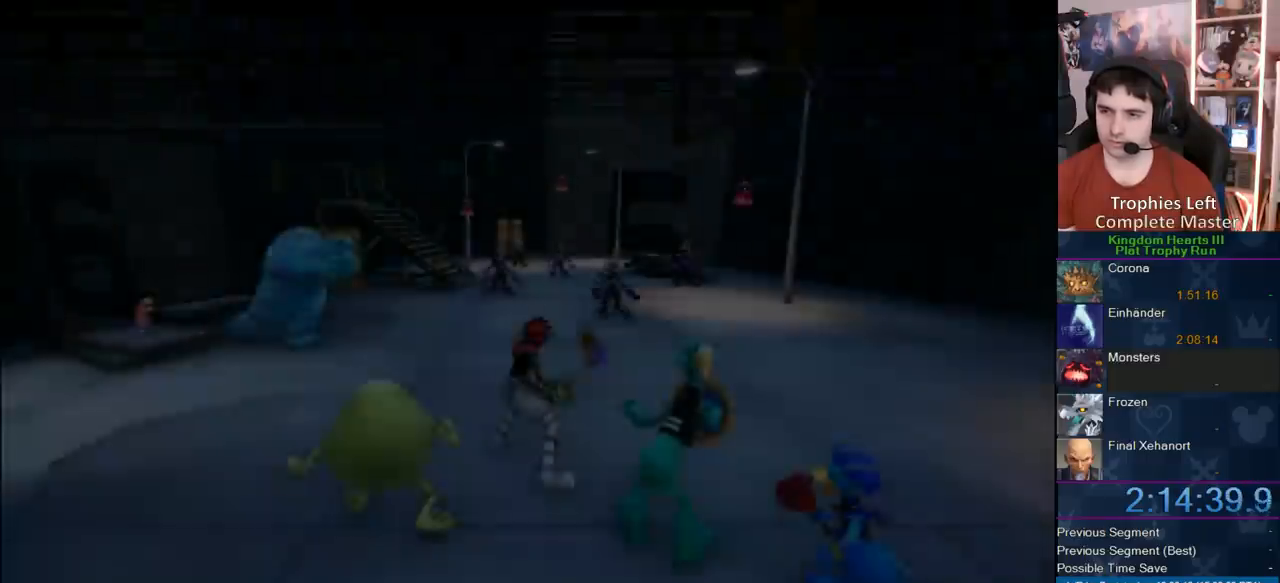
{"buttons": [], "left_stick": "up-left", "right_stick": "center", "button_events": []}
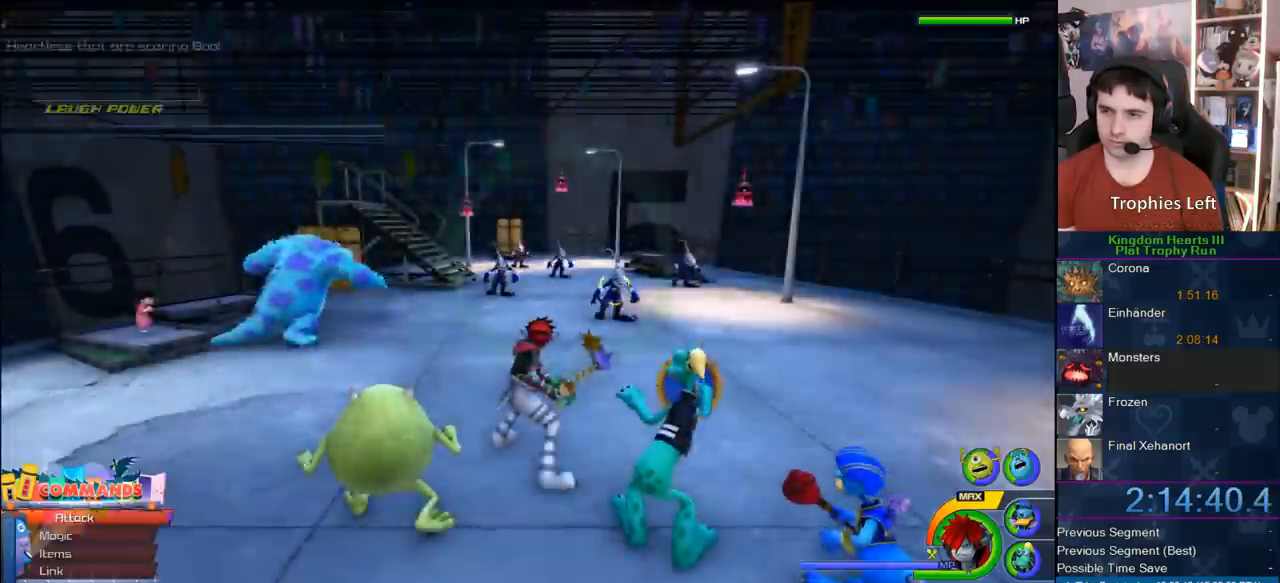
{"buttons": [], "left_stick": "up", "right_stick": "center", "button_events": [[200, "DPAD_UP", "down"], [300, "CIRCLE", "down"], [300, "DPAD_UP", "up"], [433, "CIRCLE", "up"]]}
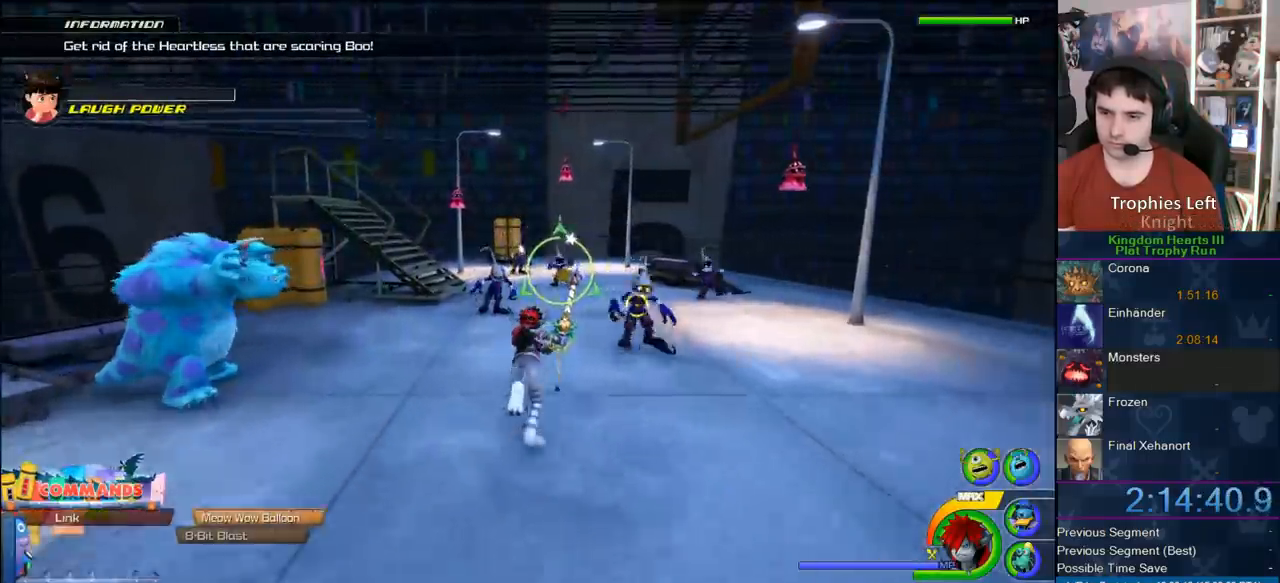
{"buttons": [], "left_stick": "up", "right_stick": "center", "button_events": [[350, "CIRCLE", "down"], [483, "CIRCLE", "up"]]}
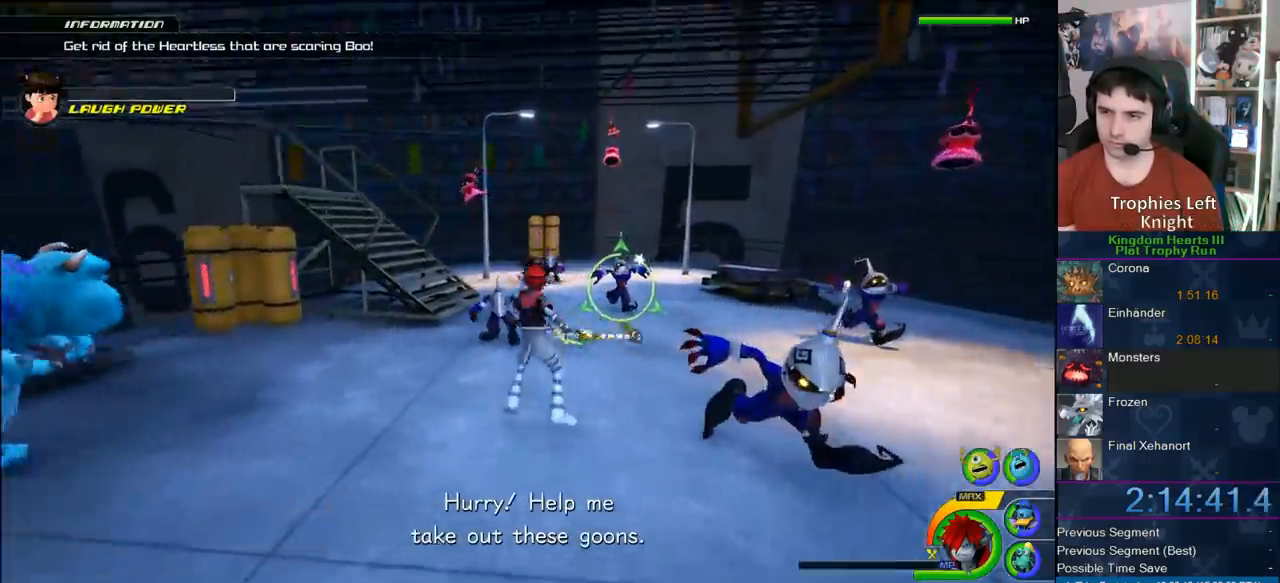
{"buttons": [], "left_stick": "center", "right_stick": "center", "button_events": []}